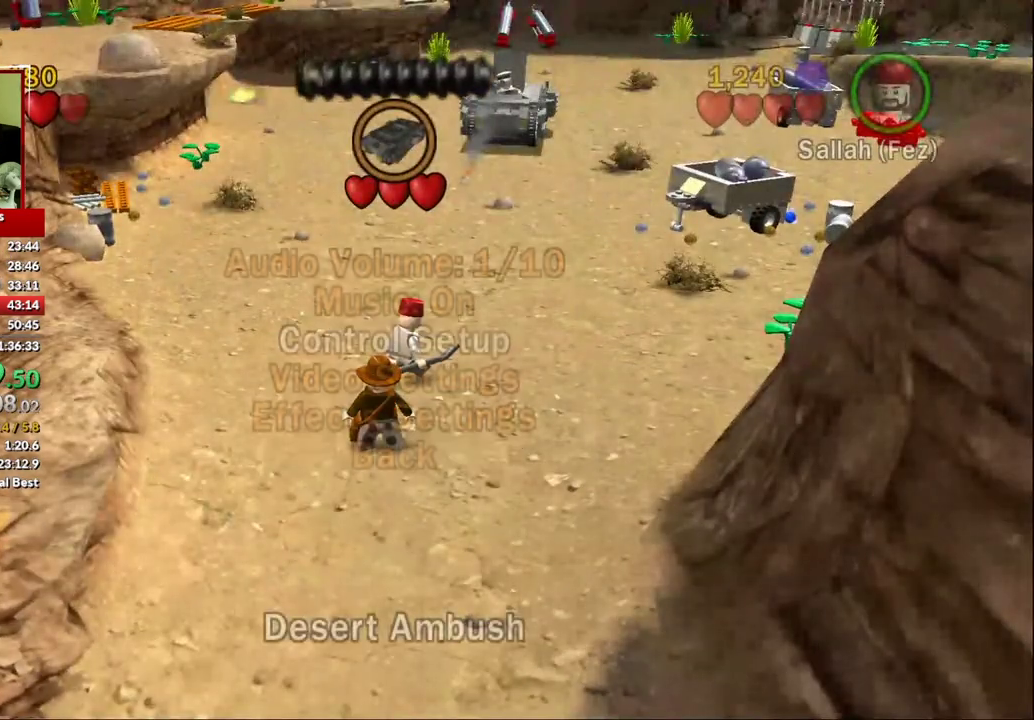
Gameplay with a controller (Xbox layout); each line is a JSON object with the inputs held at the frame after it. "events" lists button and stick changes between this image and that frame as [ms after this image, input, new state], when the widget could be followed in between.
{"buttons": ["A"], "left_stick": "center", "right_stick": "center"}
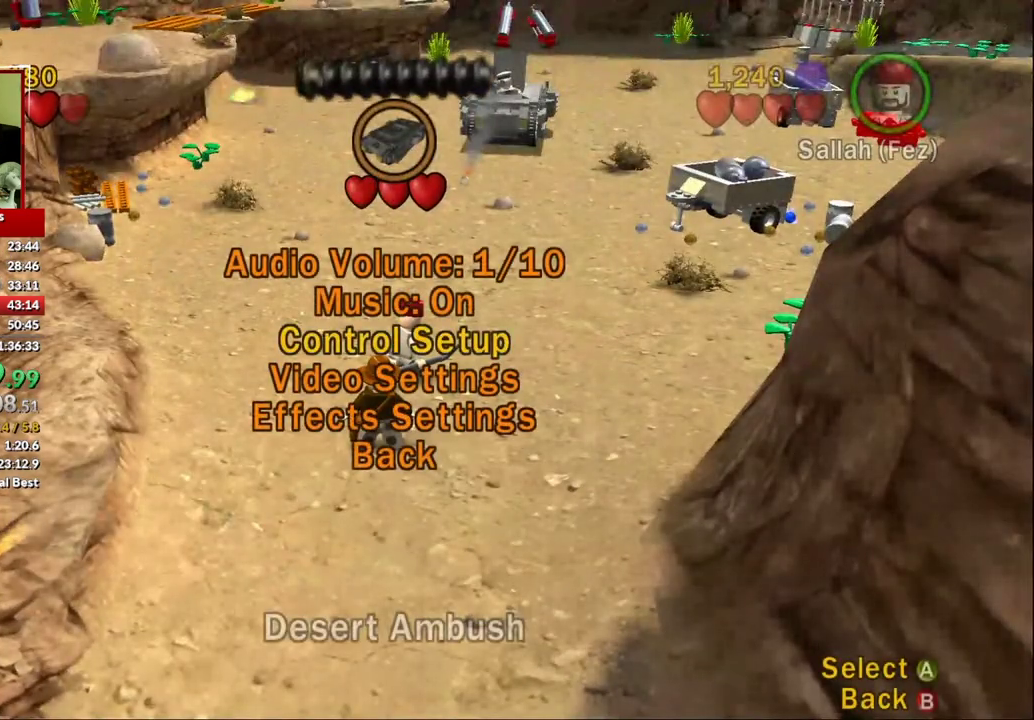
{"buttons": [], "left_stick": "center", "right_stick": "center", "events": [[50, "A", "up"], [283, "B", "down"], [350, "B", "up"]]}
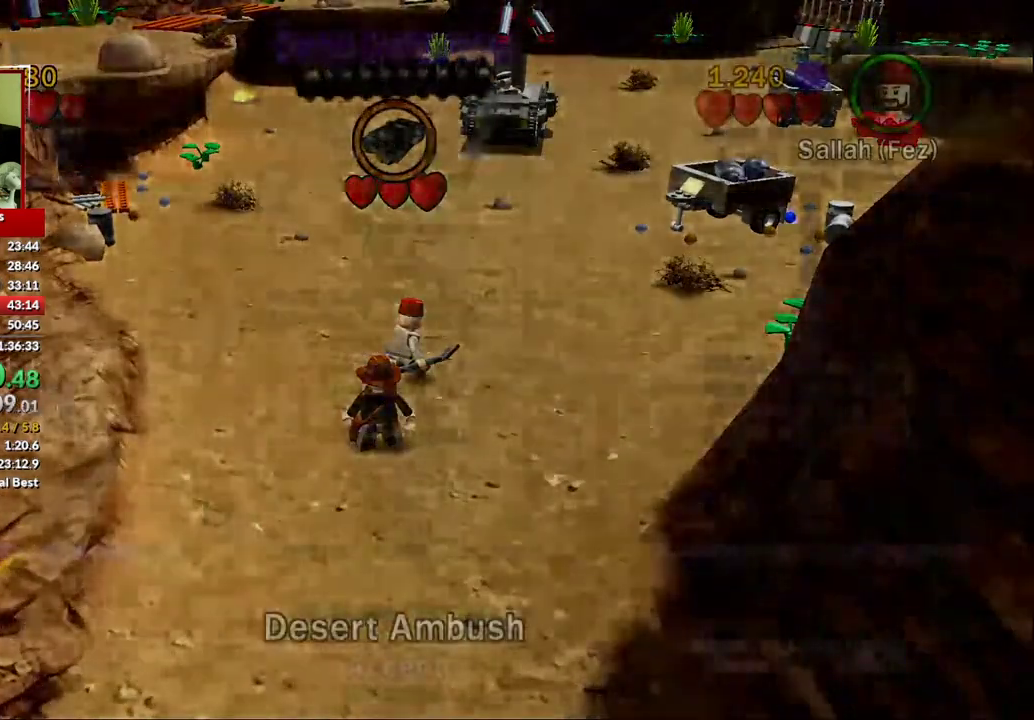
{"buttons": [], "left_stick": "center", "right_stick": "center", "events": [[367, "B", "down"], [417, "B", "up"]]}
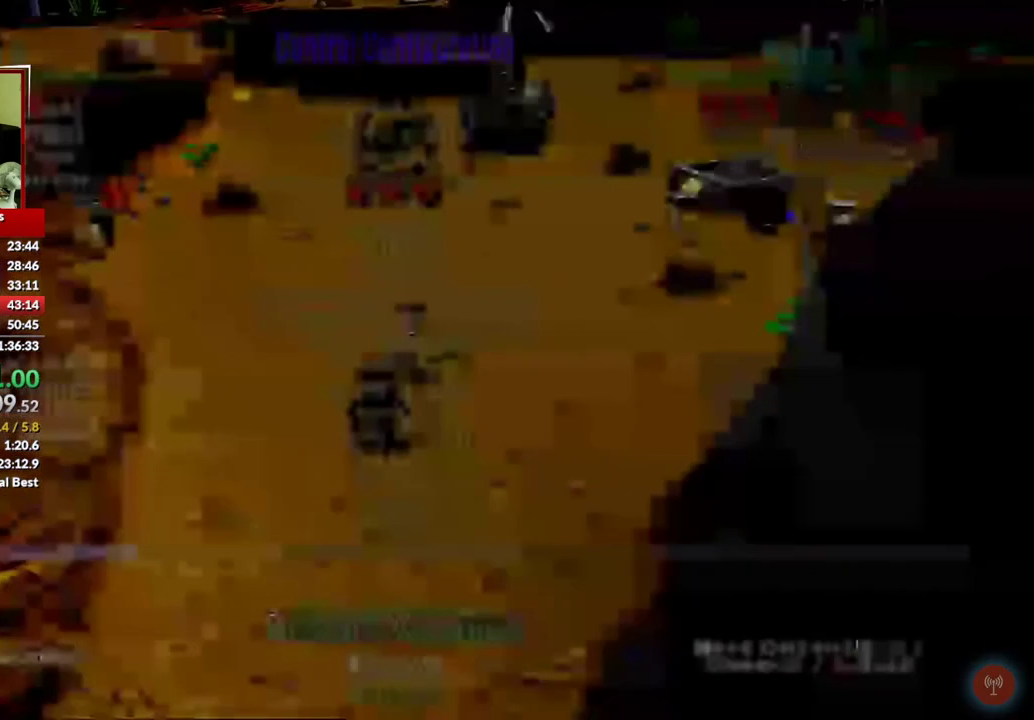
{"buttons": [], "left_stick": "center", "right_stick": "center", "events": [[33, "B", "down"], [83, "B", "up"], [167, "B", "down"], [233, "B", "up"]]}
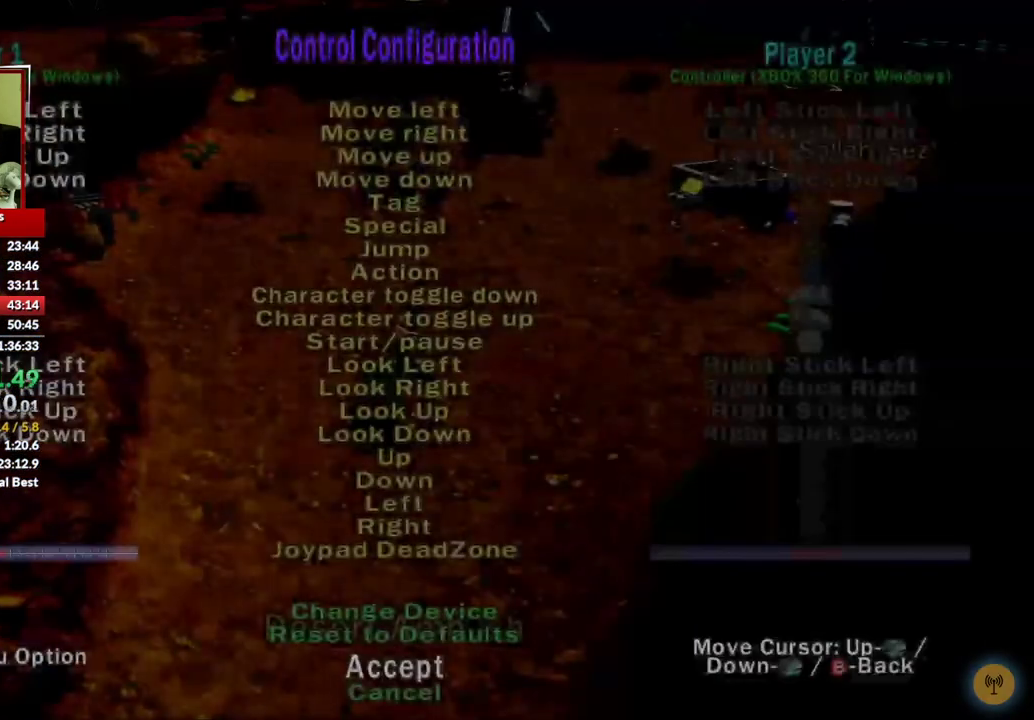
{"buttons": [], "left_stick": "center", "right_stick": "center", "events": [[133, "B", "down"], [200, "B", "up"]]}
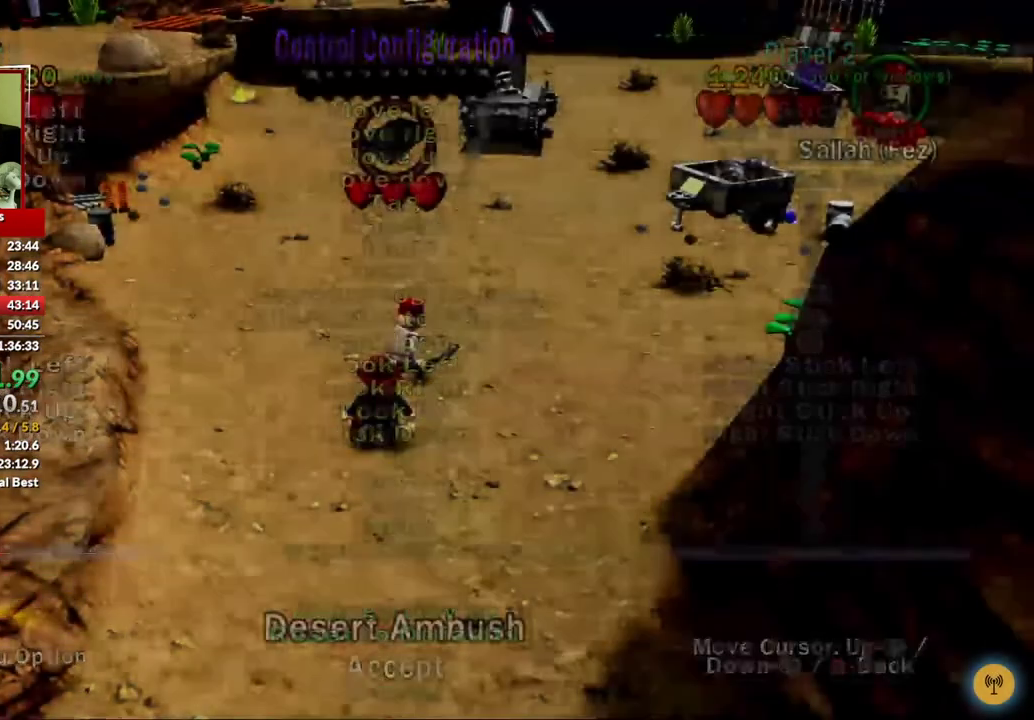
{"buttons": [], "left_stick": "center", "right_stick": "center", "events": []}
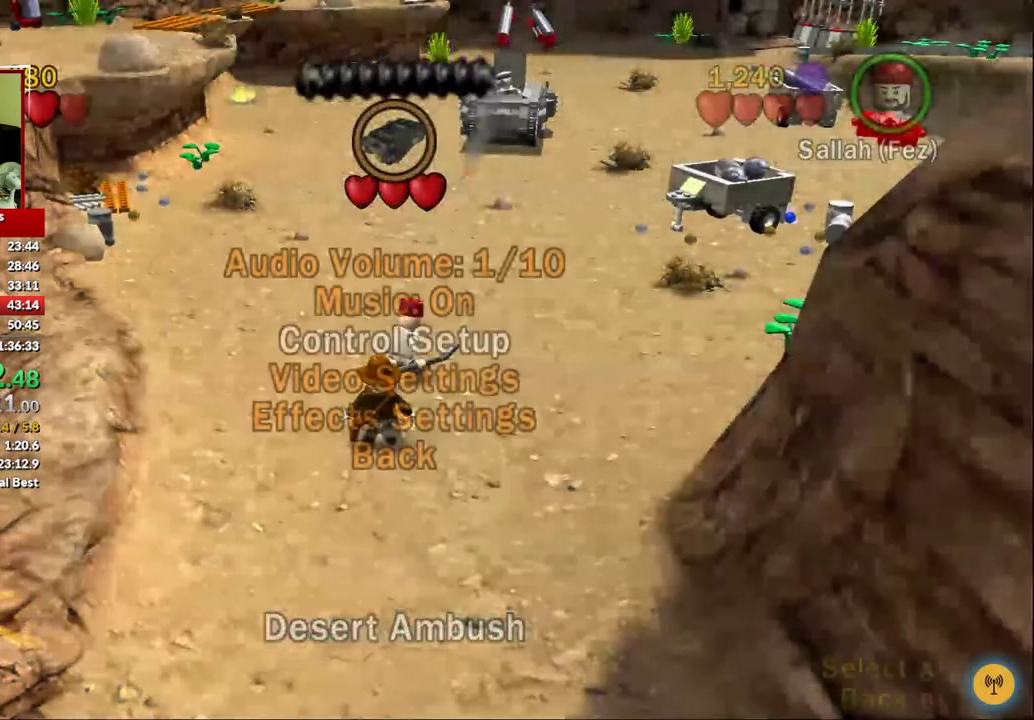
{"buttons": [], "left_stick": "center", "right_stick": "center", "events": [[200, "DPAD_DOWN", "down"], [317, "DPAD_DOWN", "up"], [433, "A", "down"], [500, "A", "up"]]}
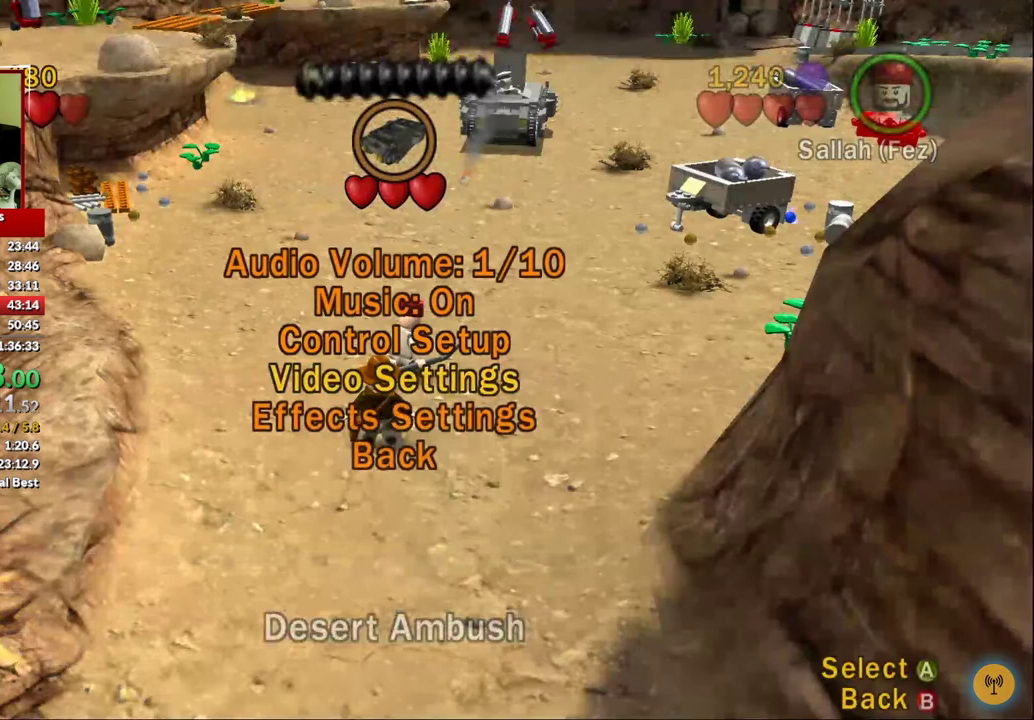
{"buttons": ["DPAD_DOWN"], "left_stick": "center", "right_stick": "center", "events": [[500, "DPAD_DOWN", "down"]]}
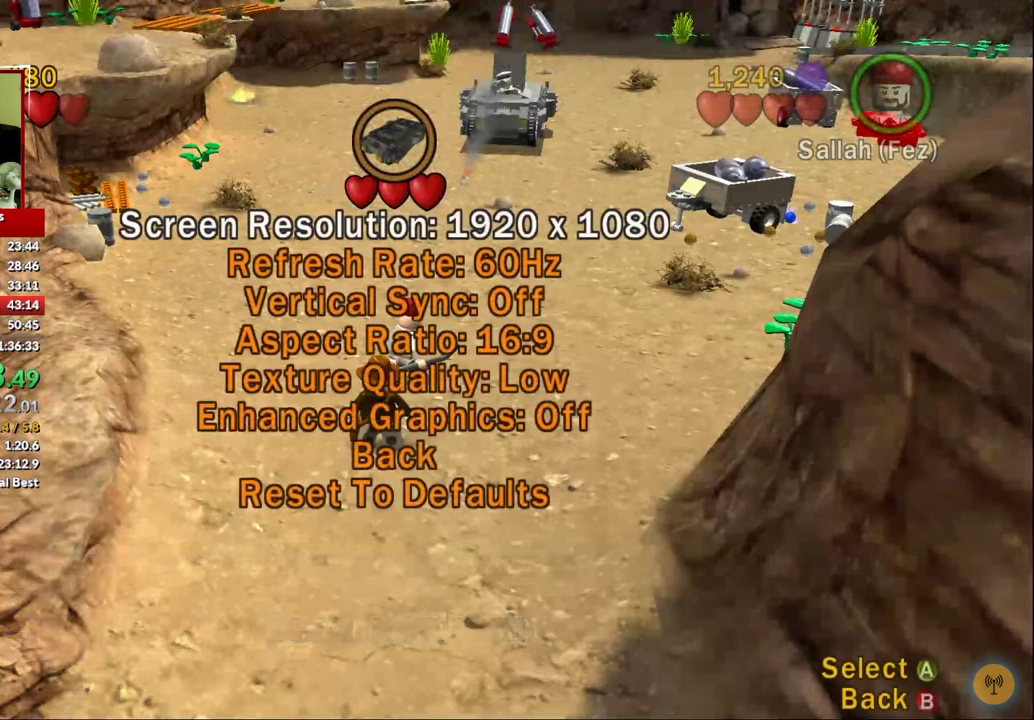
{"buttons": [], "left_stick": "center", "right_stick": "center", "events": [[233, "DPAD_DOWN", "up"], [367, "DPAD_RIGHT", "down"], [450, "DPAD_RIGHT", "up"]]}
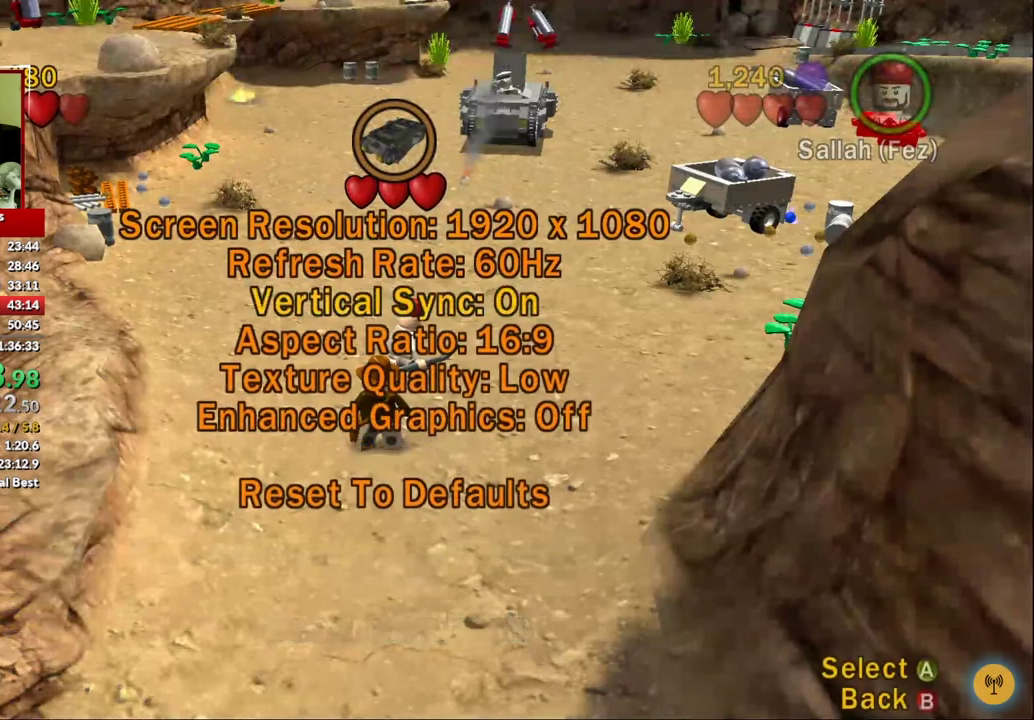
{"buttons": ["DPAD_DOWN"], "left_stick": "center", "right_stick": "center", "events": [[50, "DPAD_DOWN", "down"], [267, "DPAD_DOWN", "up"], [333, "DPAD_DOWN", "down"], [400, "DPAD_DOWN", "up"], [450, "DPAD_DOWN", "down"]]}
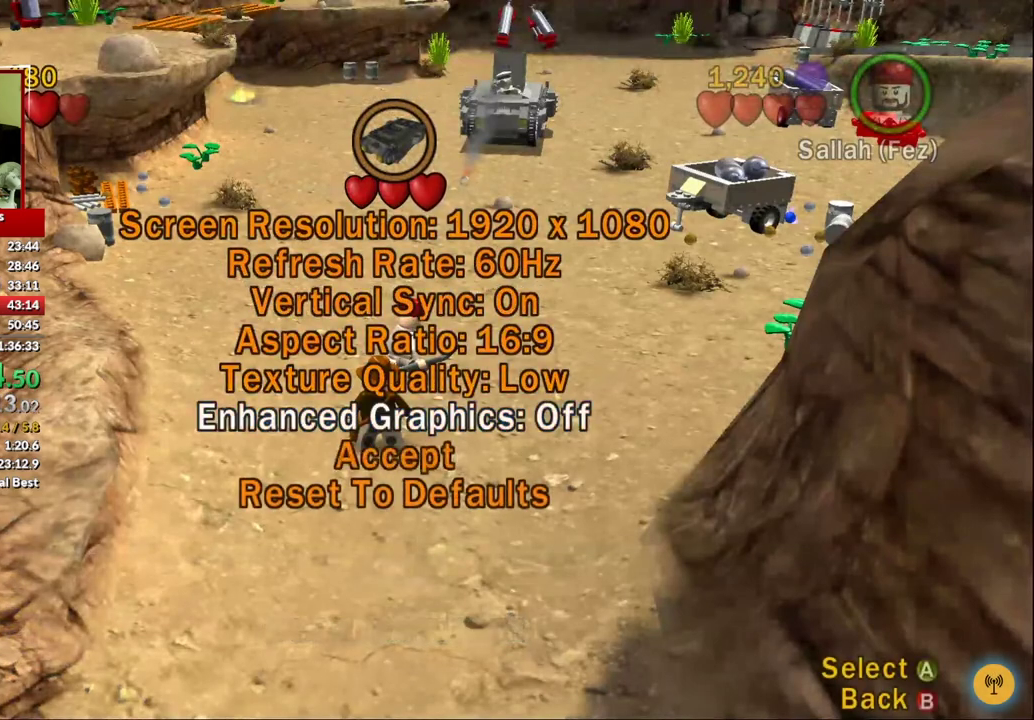
{"buttons": ["A"], "left_stick": "center", "right_stick": "center", "events": [[33, "DPAD_DOWN", "up"], [483, "A", "down"]]}
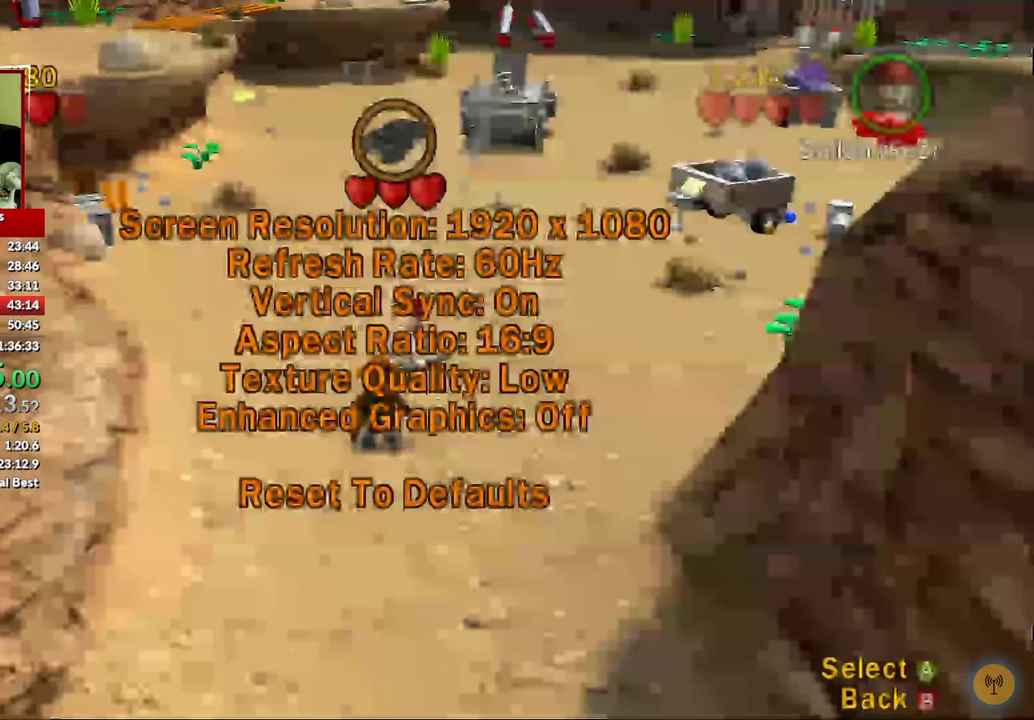
{"buttons": [], "left_stick": "center", "right_stick": "center", "events": [[67, "A", "up"]]}
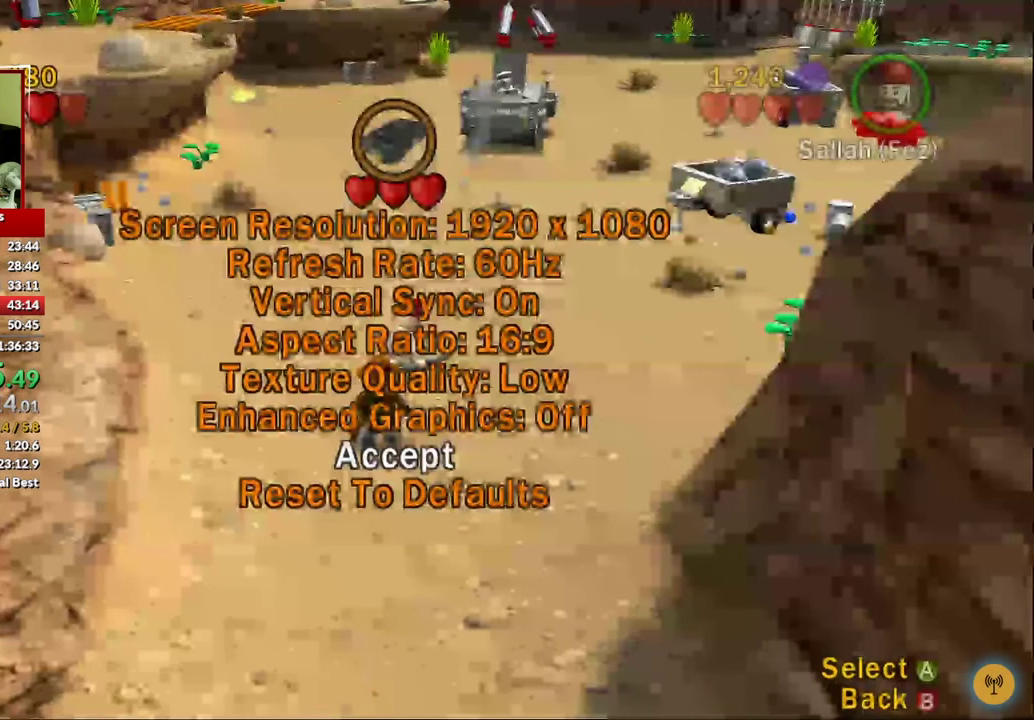
{"buttons": ["START"], "left_stick": "up-left", "right_stick": "center", "events": [[183, "START", "down"], [250, "START", "up"], [333, "START", "down"], [333, "left_stick", "up-left"], [383, "START", "up"], [483, "START", "down"]]}
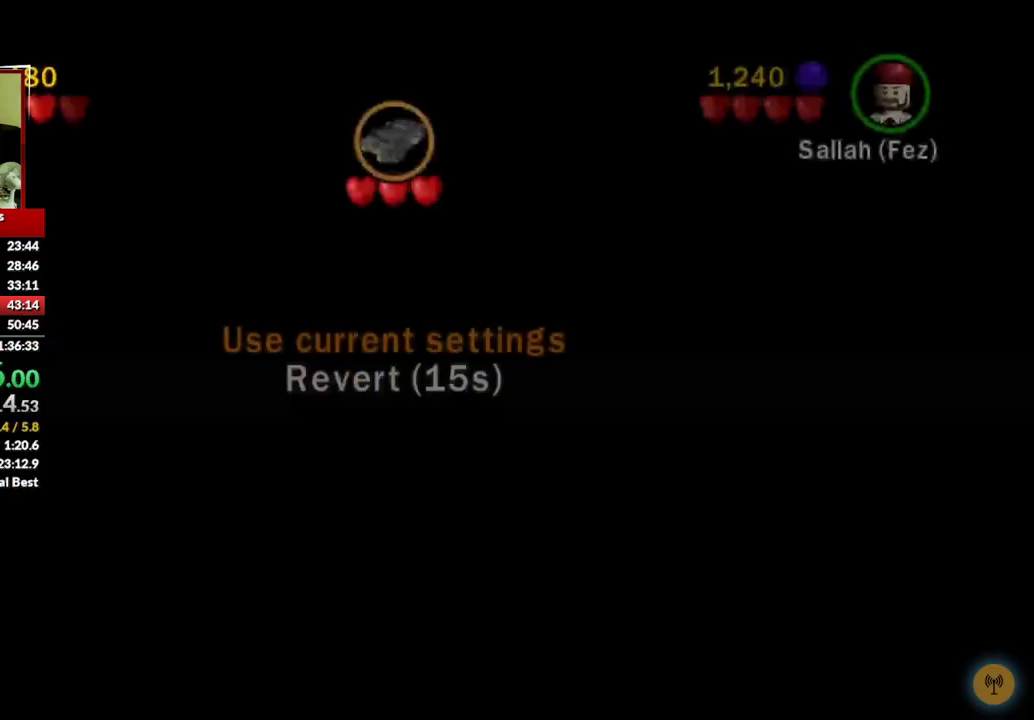
{"buttons": [], "left_stick": "up", "right_stick": "center", "events": [[50, "START", "up"], [117, "START", "down"], [167, "START", "up"], [333, "left_stick", "up"]]}
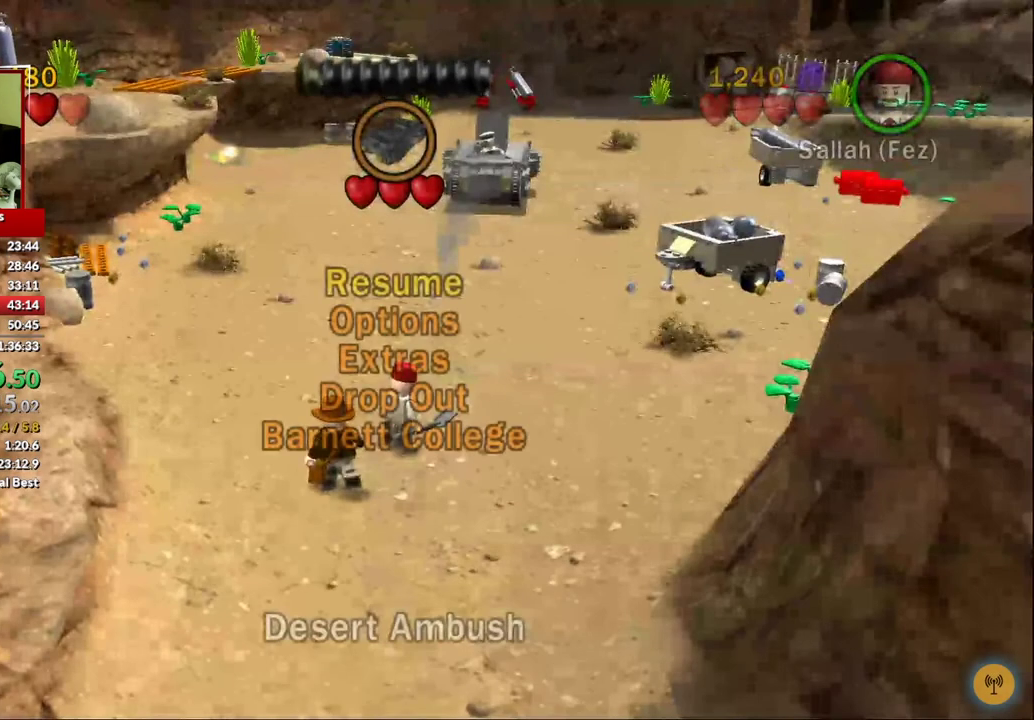
{"buttons": [], "left_stick": "up-left", "right_stick": "center", "events": [[150, "left_stick", "up-left"]]}
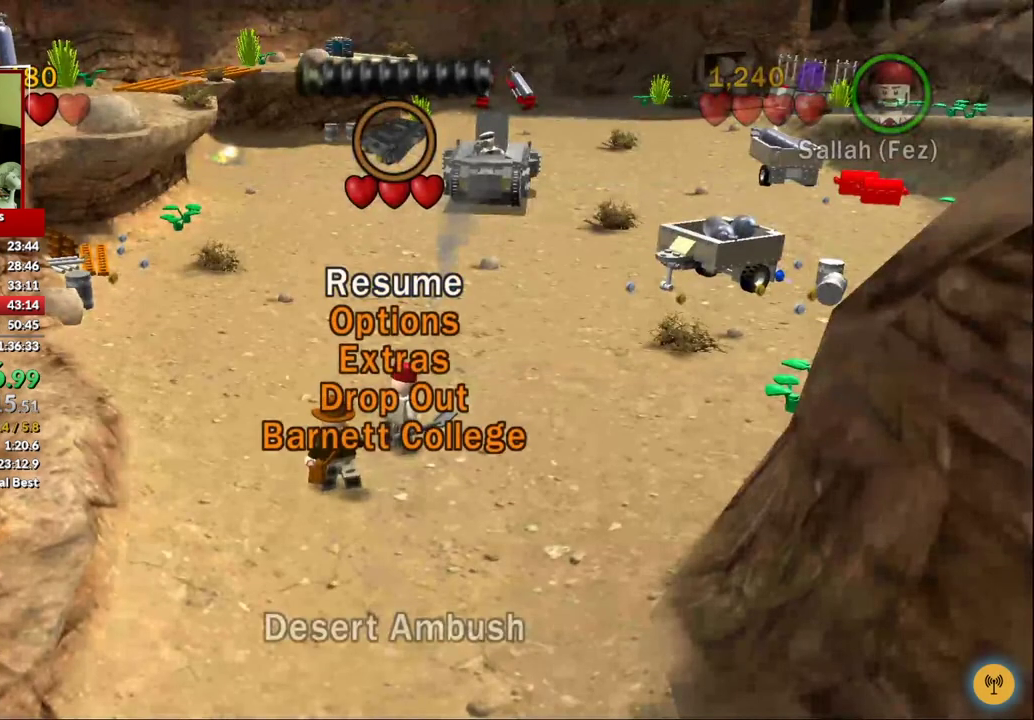
{"buttons": [], "left_stick": "up-left", "right_stick": "center", "events": []}
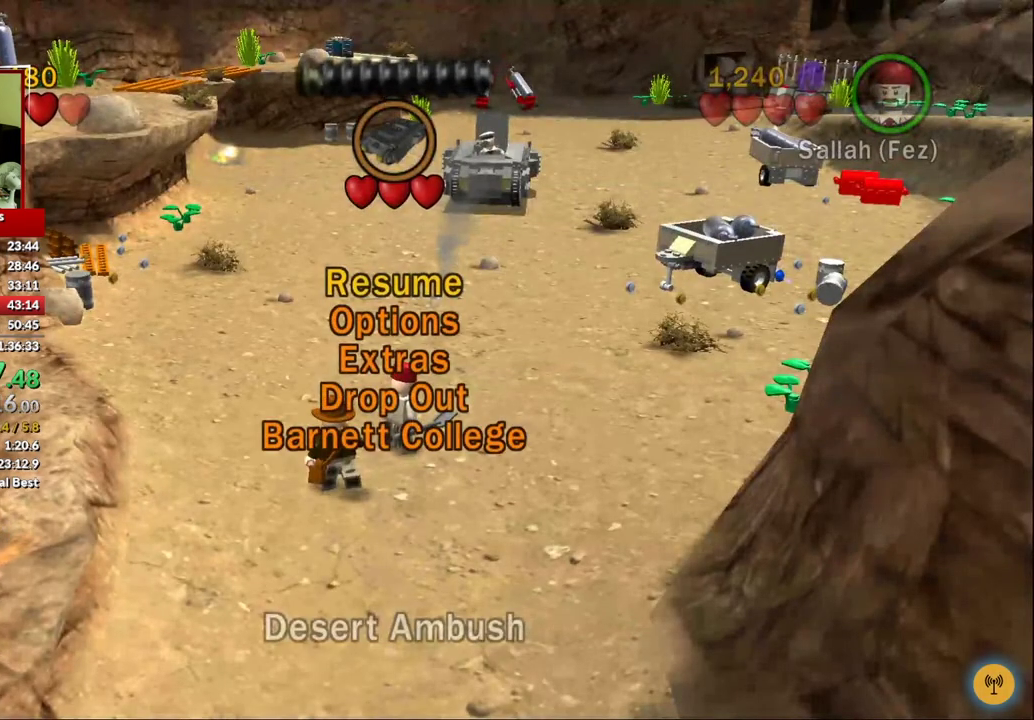
{"buttons": [], "left_stick": "up-left", "right_stick": "center", "events": []}
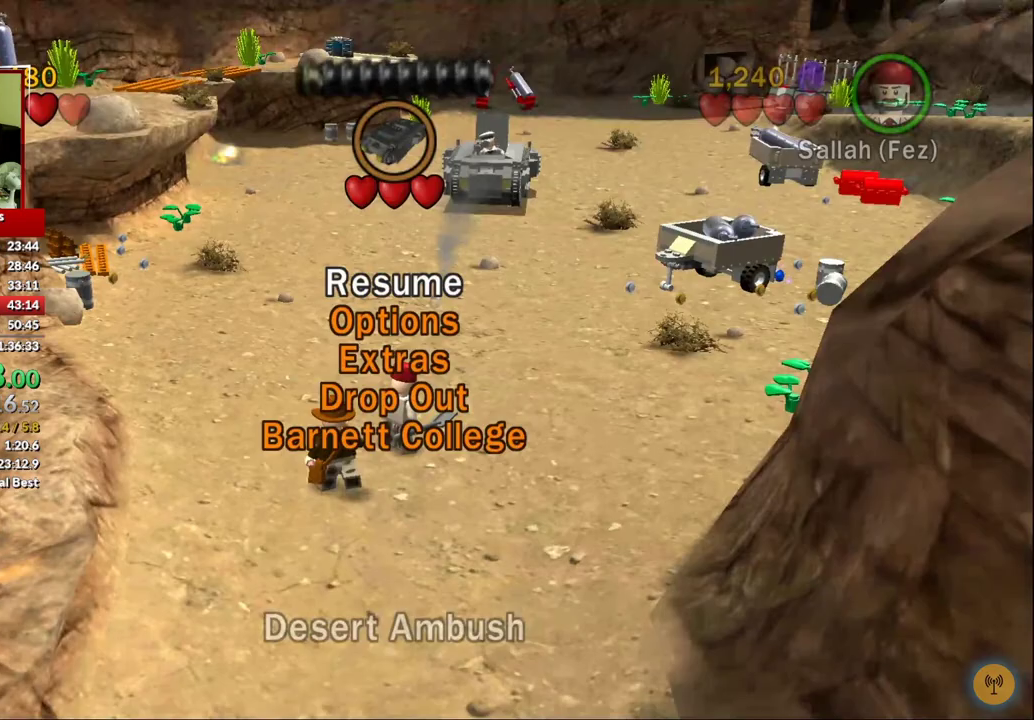
{"buttons": [], "left_stick": "up-left", "right_stick": "center", "events": [[33, "A", "down"], [117, "A", "up"]]}
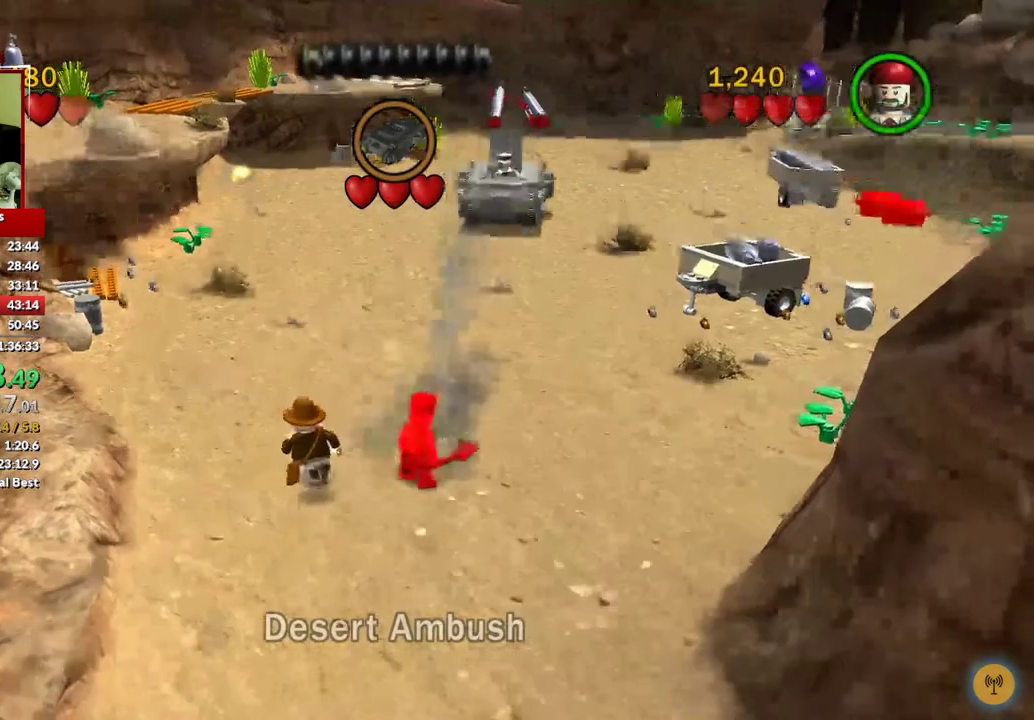
{"buttons": [], "left_stick": "up-left", "right_stick": "center", "events": []}
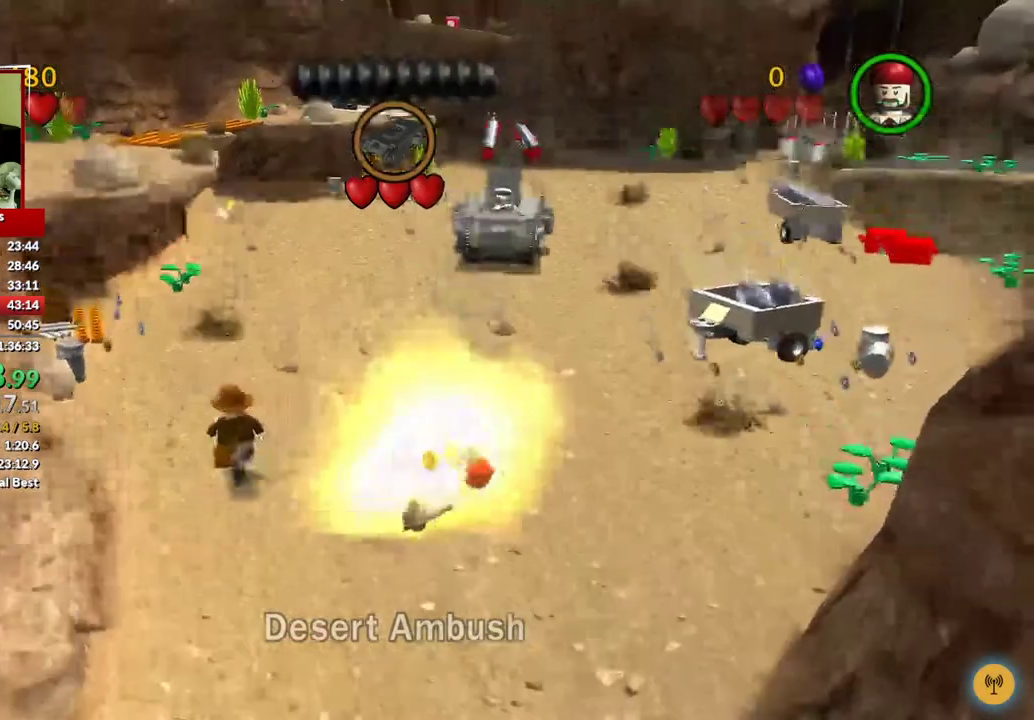
{"buttons": [], "left_stick": "up-left", "right_stick": "center", "events": []}
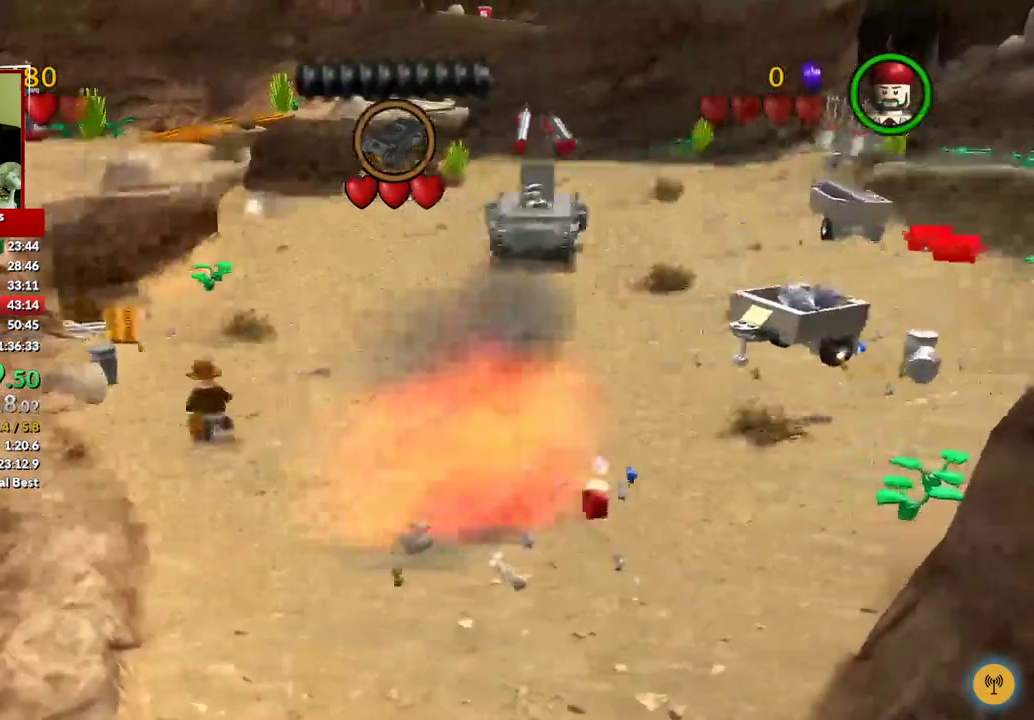
{"buttons": [], "left_stick": "up-left", "right_stick": "center", "events": []}
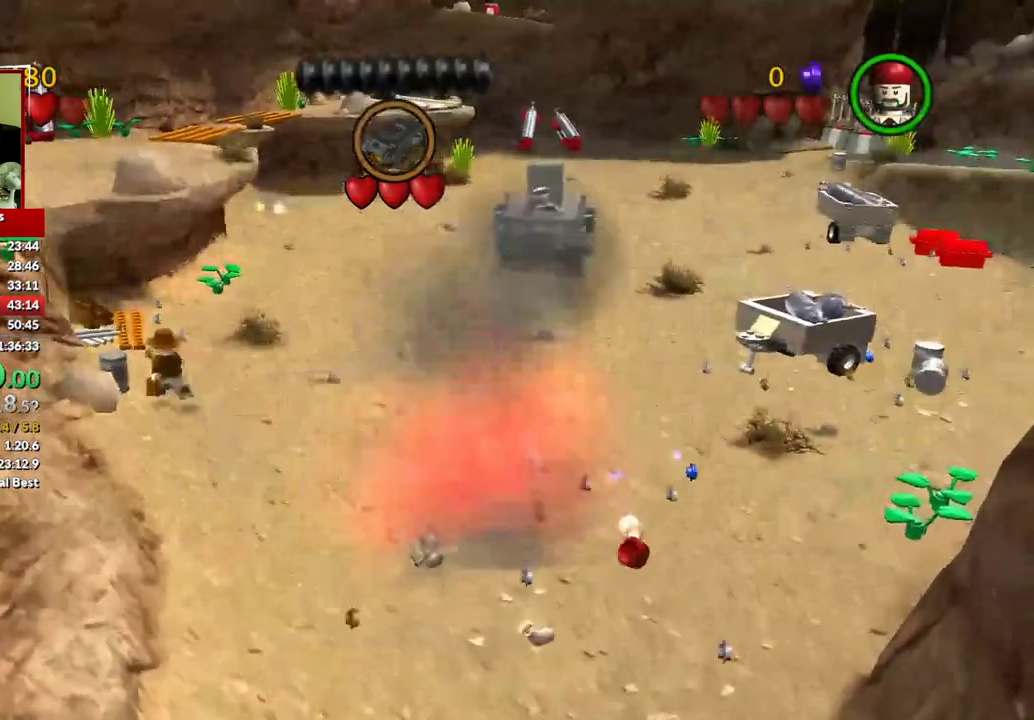
{"buttons": [], "left_stick": "up-left", "right_stick": "center", "events": []}
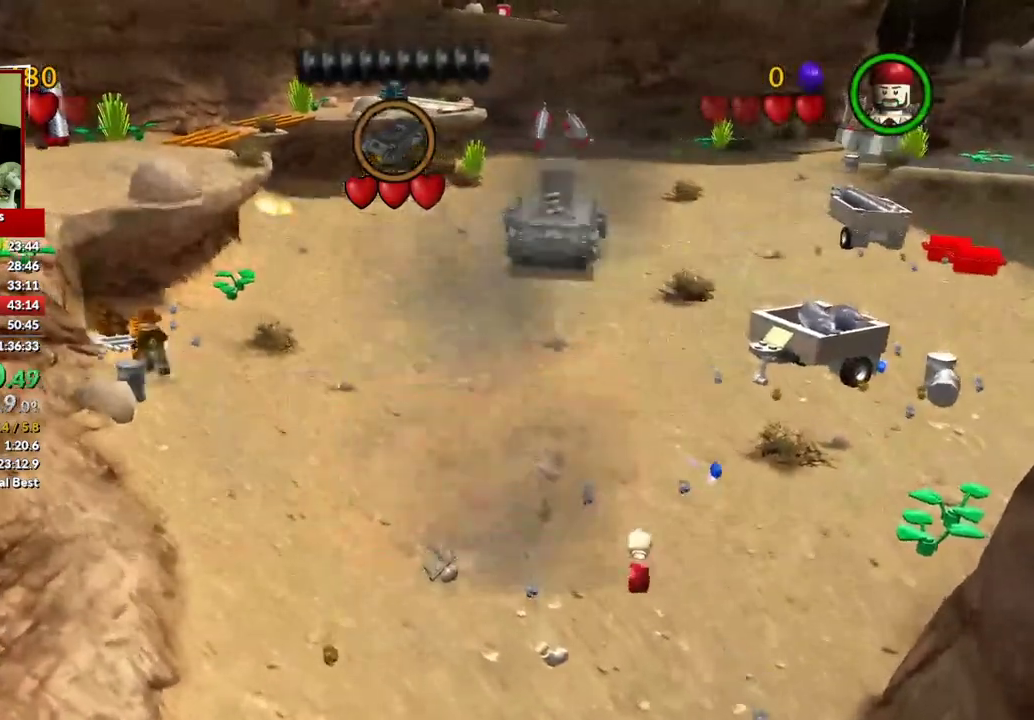
{"buttons": [], "left_stick": "up-left", "right_stick": "center", "events": []}
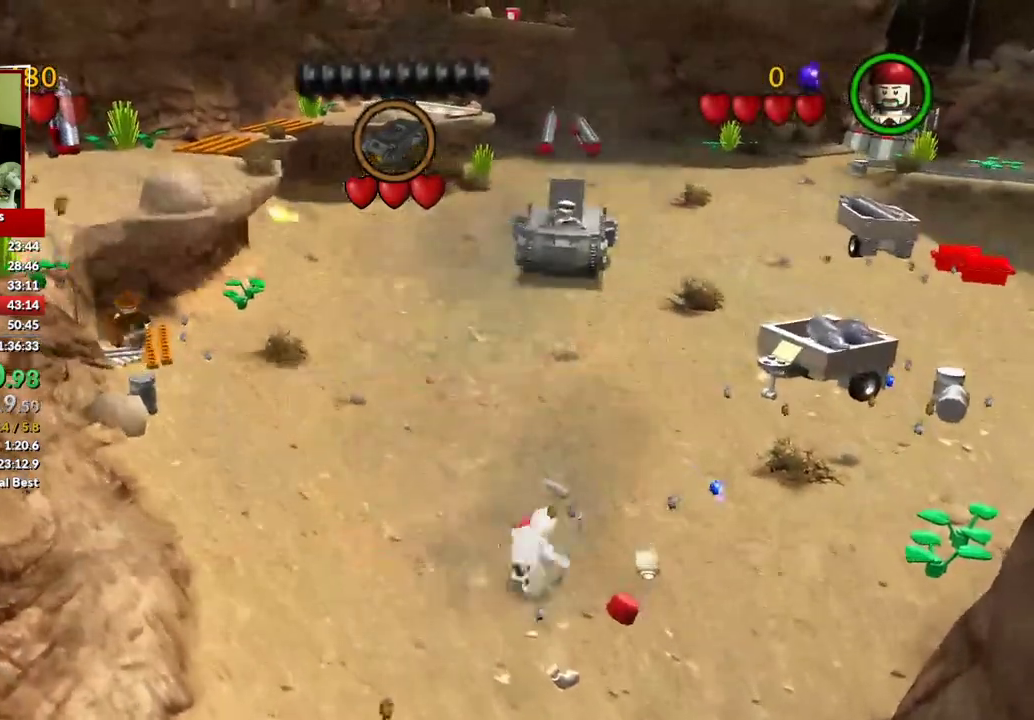
{"buttons": [], "left_stick": "up-left", "right_stick": "center", "events": []}
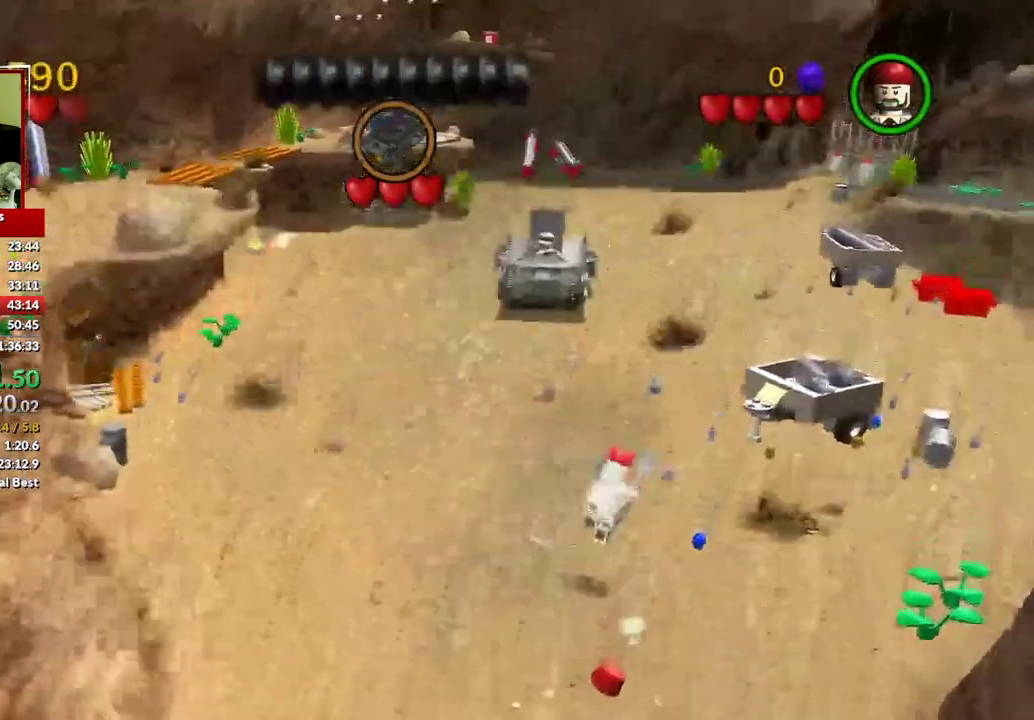
{"buttons": [], "left_stick": "up-left", "right_stick": "center", "events": []}
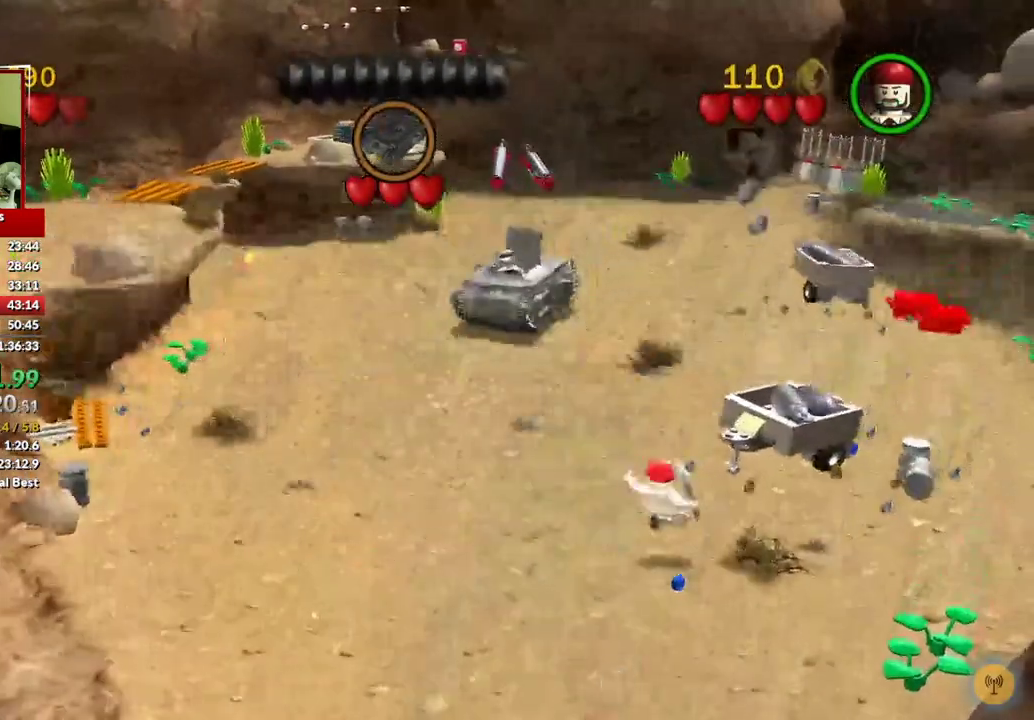
{"buttons": [], "left_stick": "up-left", "right_stick": "center", "events": []}
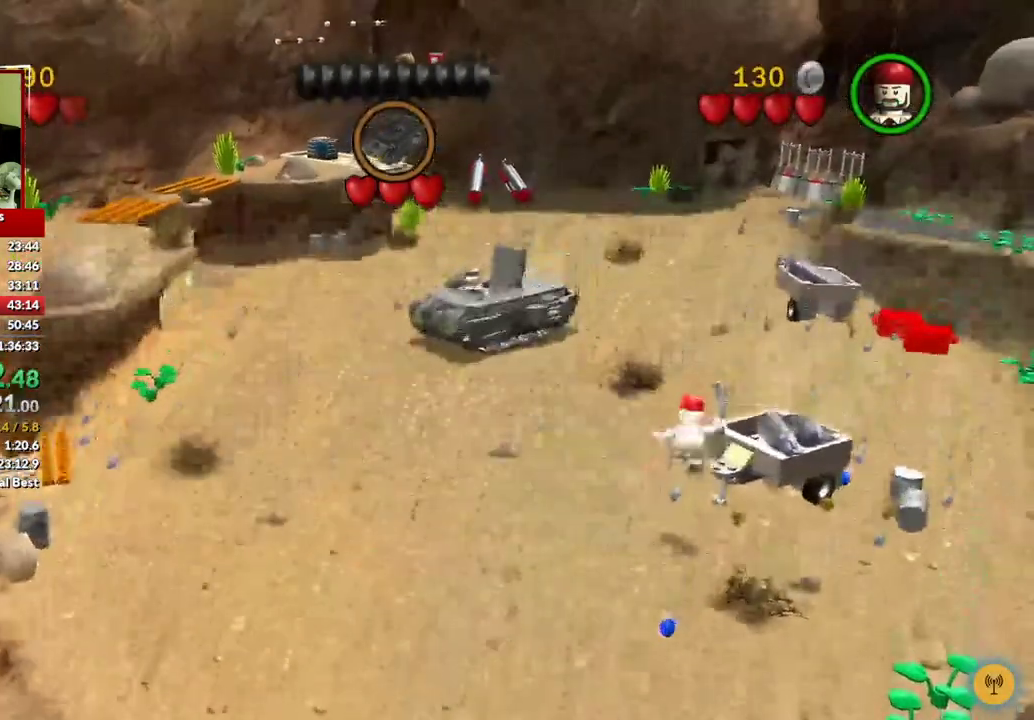
{"buttons": [], "left_stick": "up-left", "right_stick": "center", "events": []}
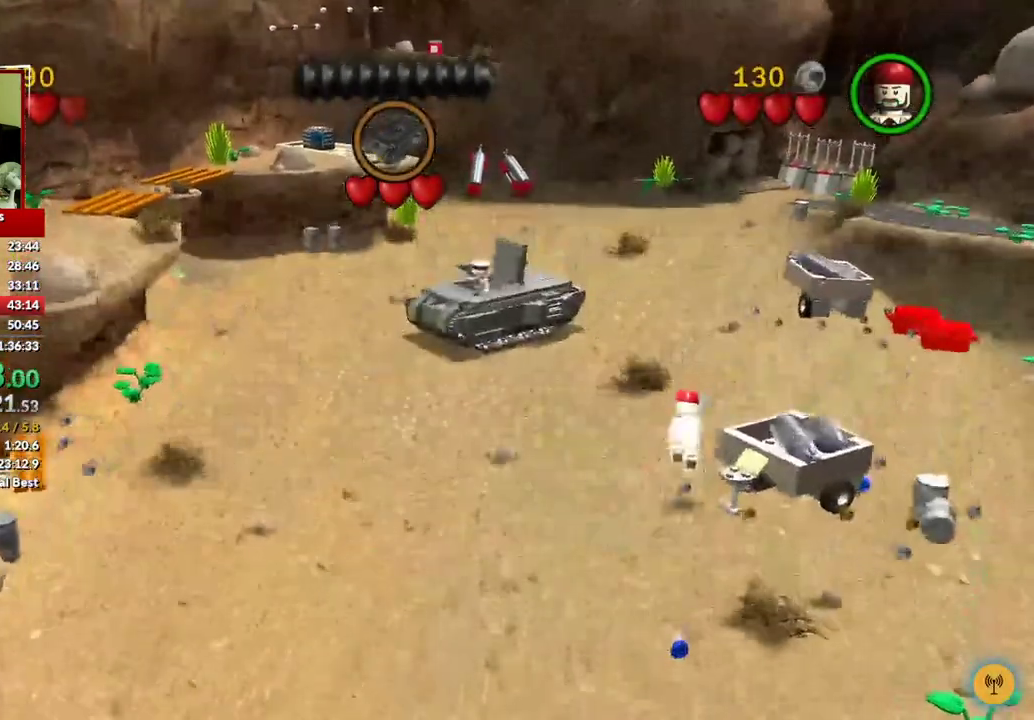
{"buttons": [], "left_stick": "up-left", "right_stick": "center", "events": []}
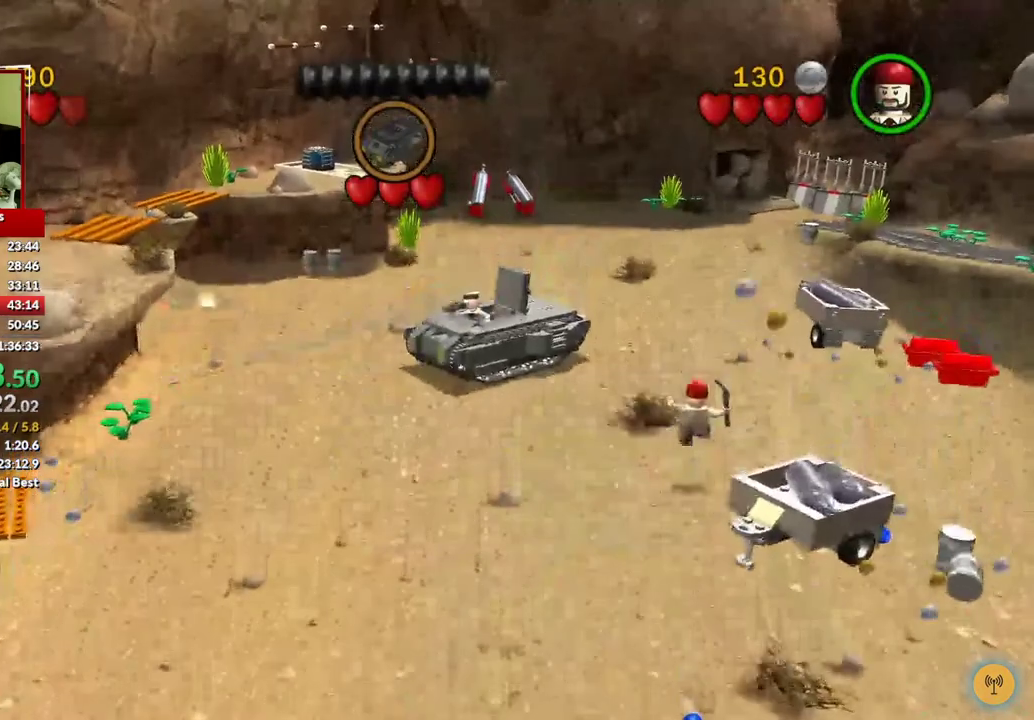
{"buttons": [], "left_stick": "up-left", "right_stick": "center", "events": []}
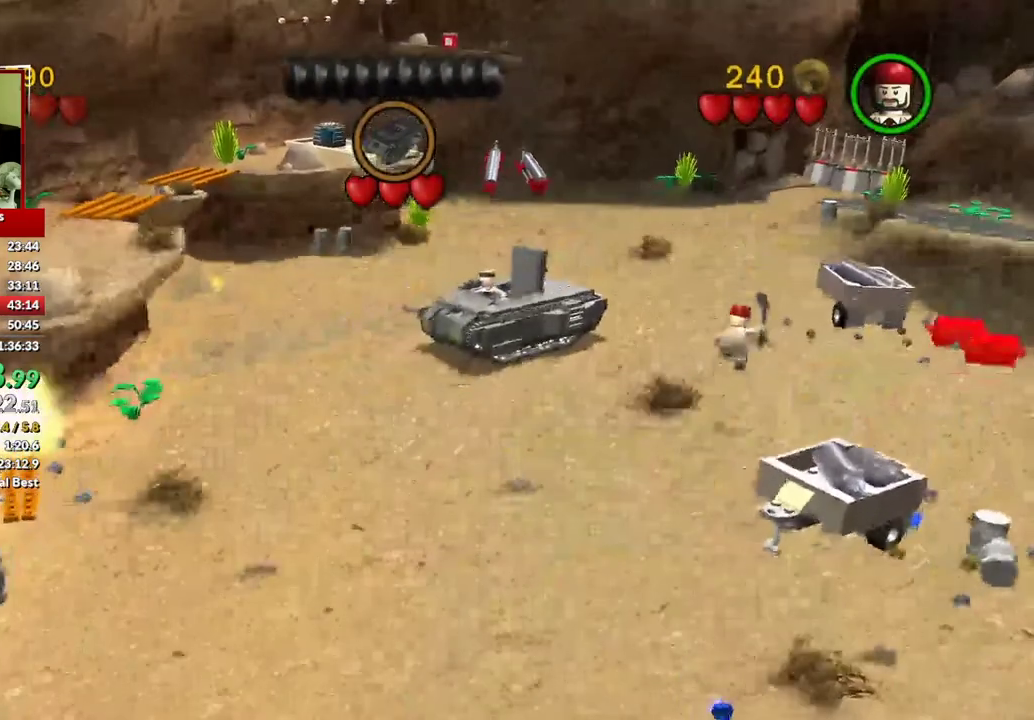
{"buttons": [], "left_stick": "center", "right_stick": "center", "events": [[367, "left_stick", "center"]]}